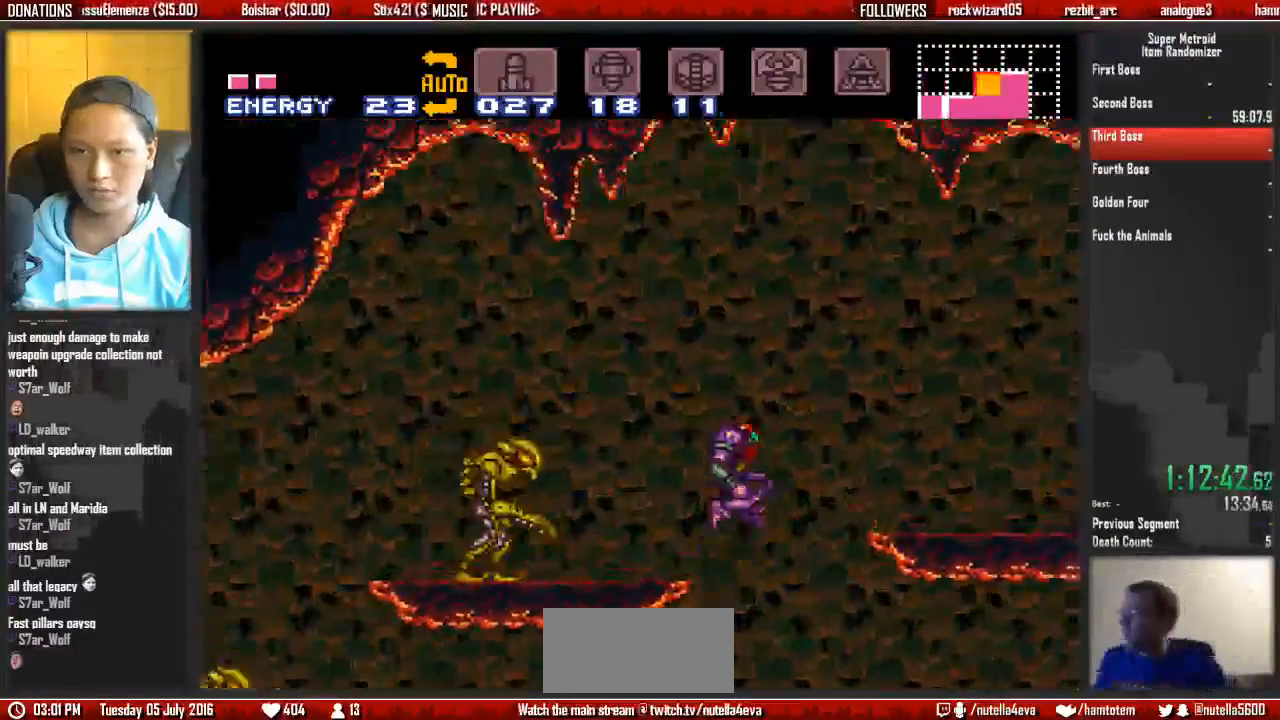
Gameplay with a controller (Nintendo layout); each line is a JSON object with the inputs held at the frame after it. "events" lists button and stick changes between this image and that frame as [ms after this image, input, new state], when the widget could be followed in between. Not read: L3 R3 SELECT START.
{"buttons": ["B", "L1", "DPAD_RIGHT"], "events": [[217, "A", "up"], [367, "B", "down"], [367, "L1", "down"], [417, "X", "down"], [483, "X", "up"]]}
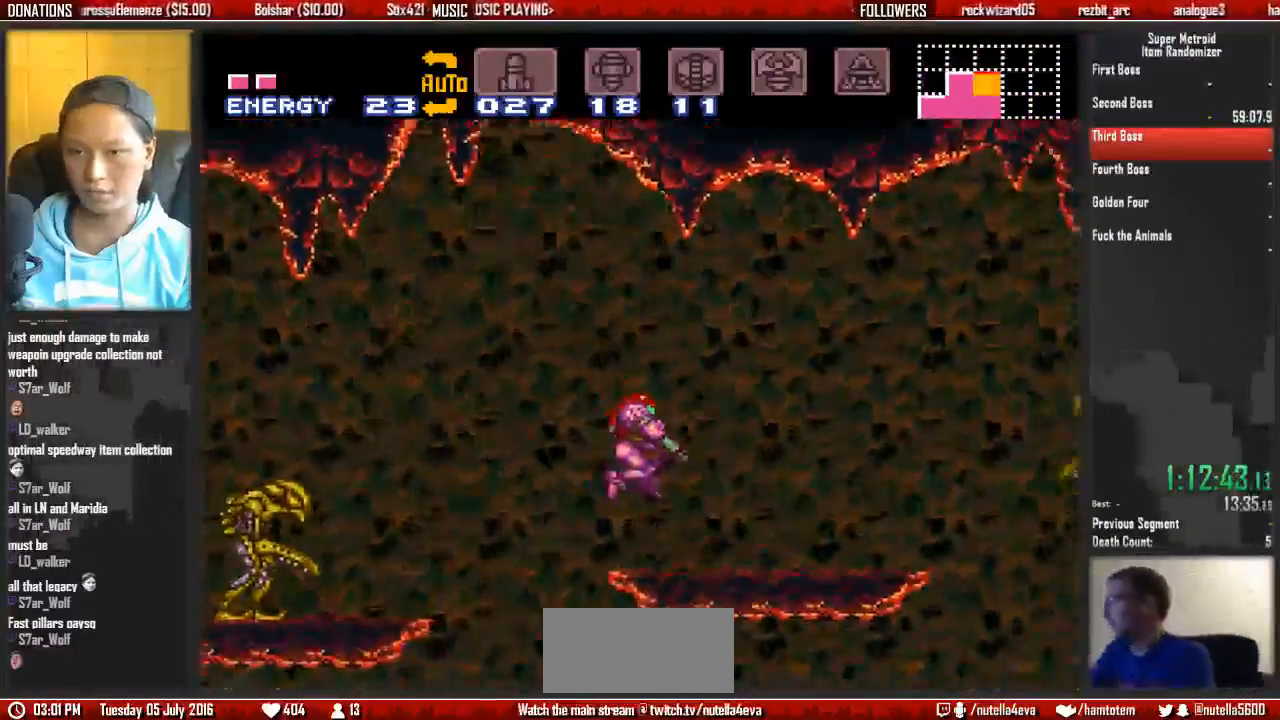
{"buttons": ["A", "DPAD_RIGHT"], "events": [[33, "L1", "up"], [417, "A", "down"], [417, "B", "up"]]}
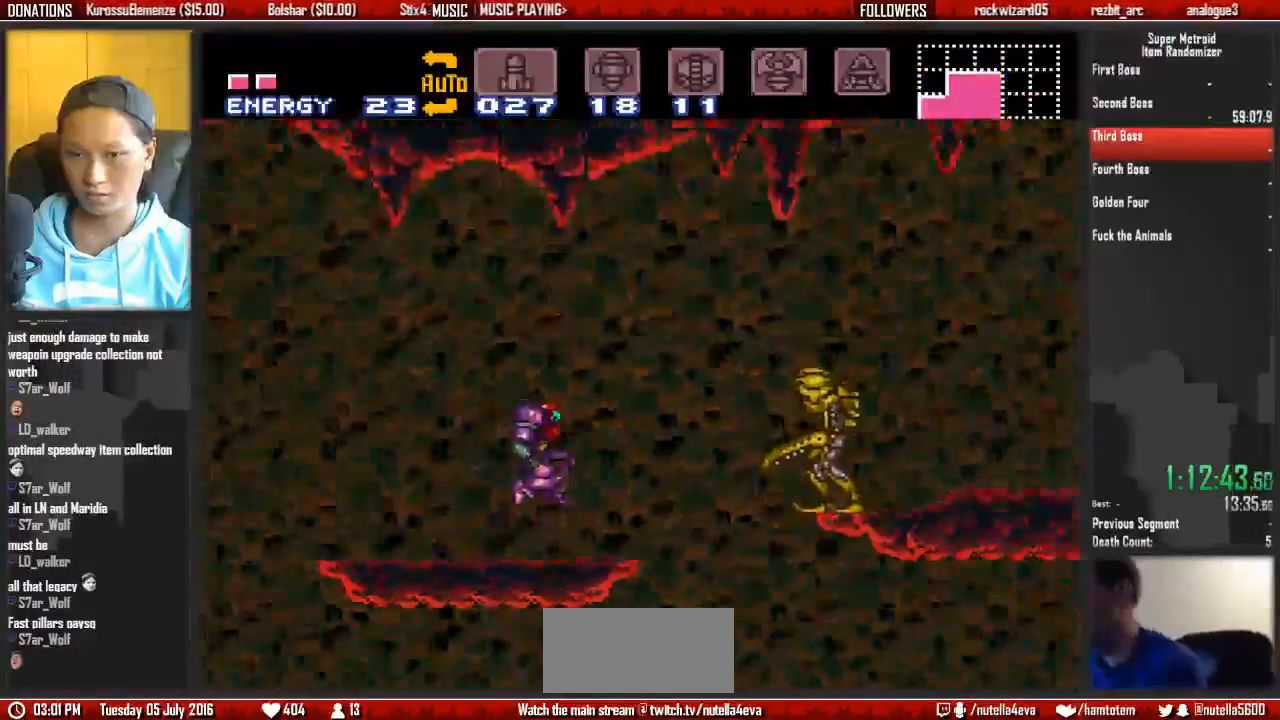
{"buttons": ["DPAD_RIGHT"], "events": [[150, "A", "up"]]}
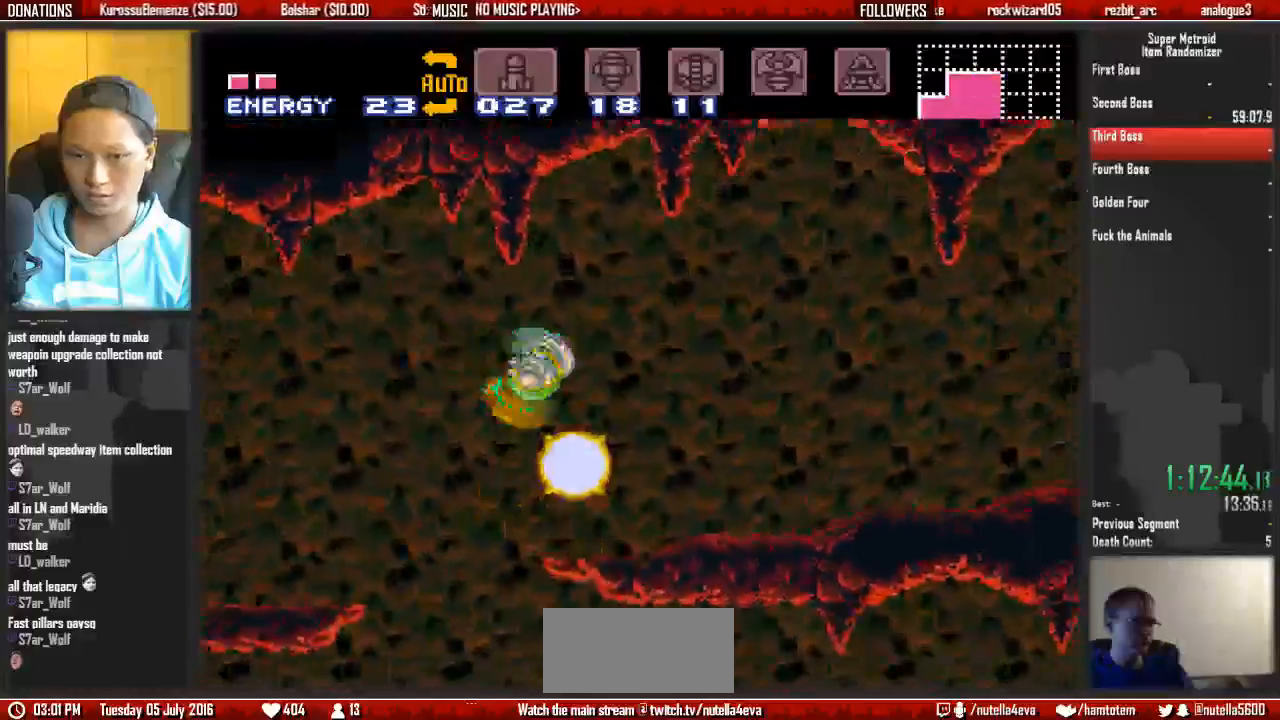
{"buttons": ["B", "X", "L1", "DPAD_RIGHT"], "events": [[50, "X", "down"], [200, "B", "down"], [350, "L1", "down"]]}
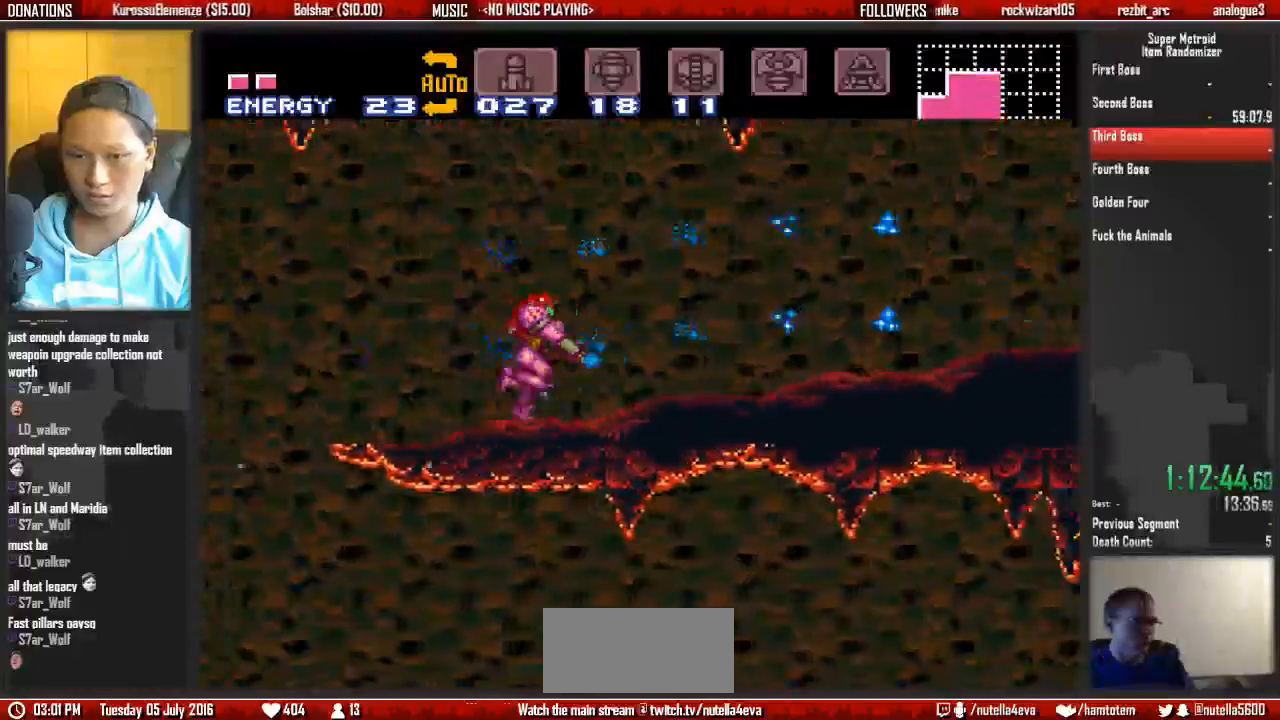
{"buttons": ["B", "X", "L1", "DPAD_RIGHT"], "events": []}
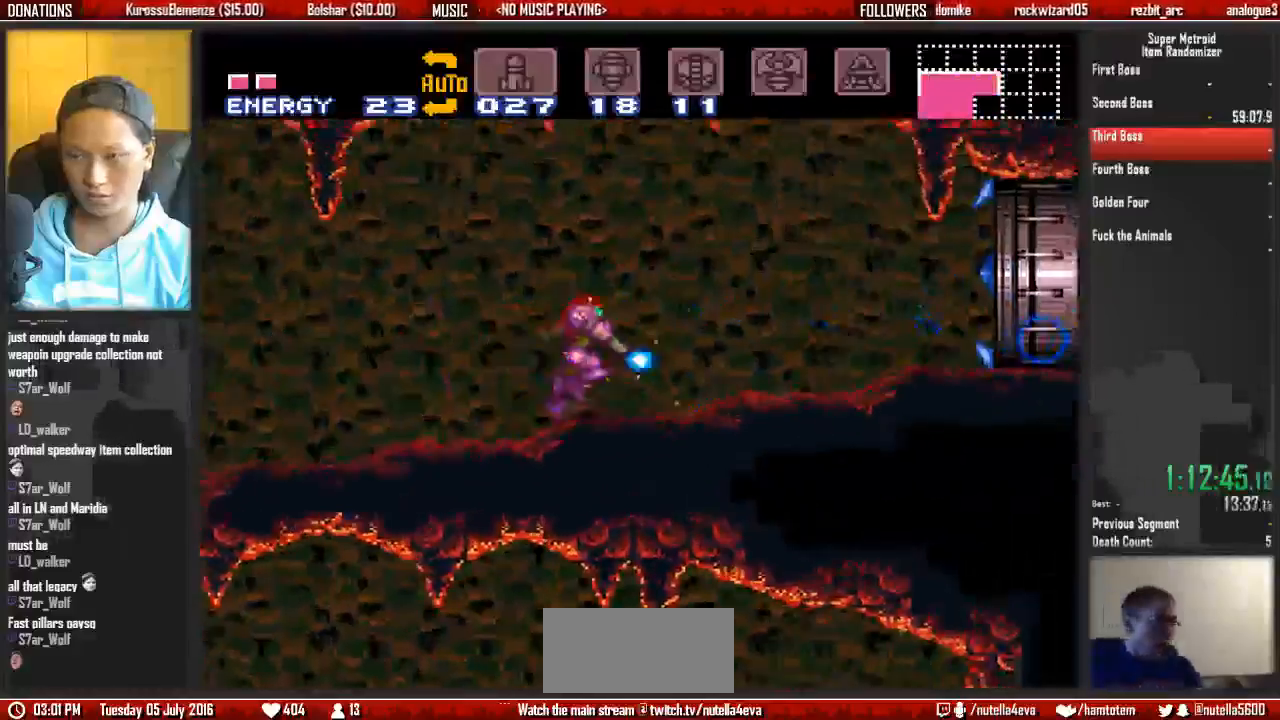
{"buttons": ["A", "B", "X", "L1", "DPAD_DOWN"], "events": [[300, "A", "down"], [300, "DPAD_DOWN", "down"], [367, "DPAD_RIGHT", "up"]]}
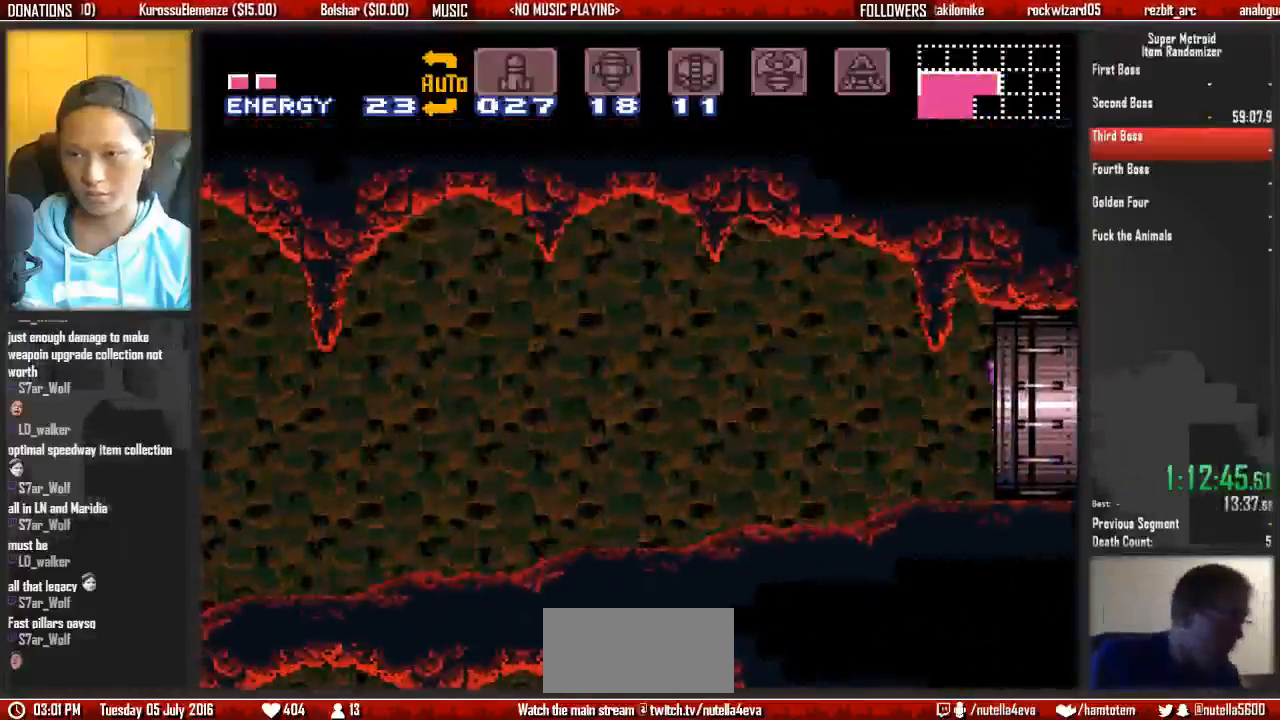
{"buttons": ["A", "B", "X", "L1", "DPAD_DOWN"], "events": []}
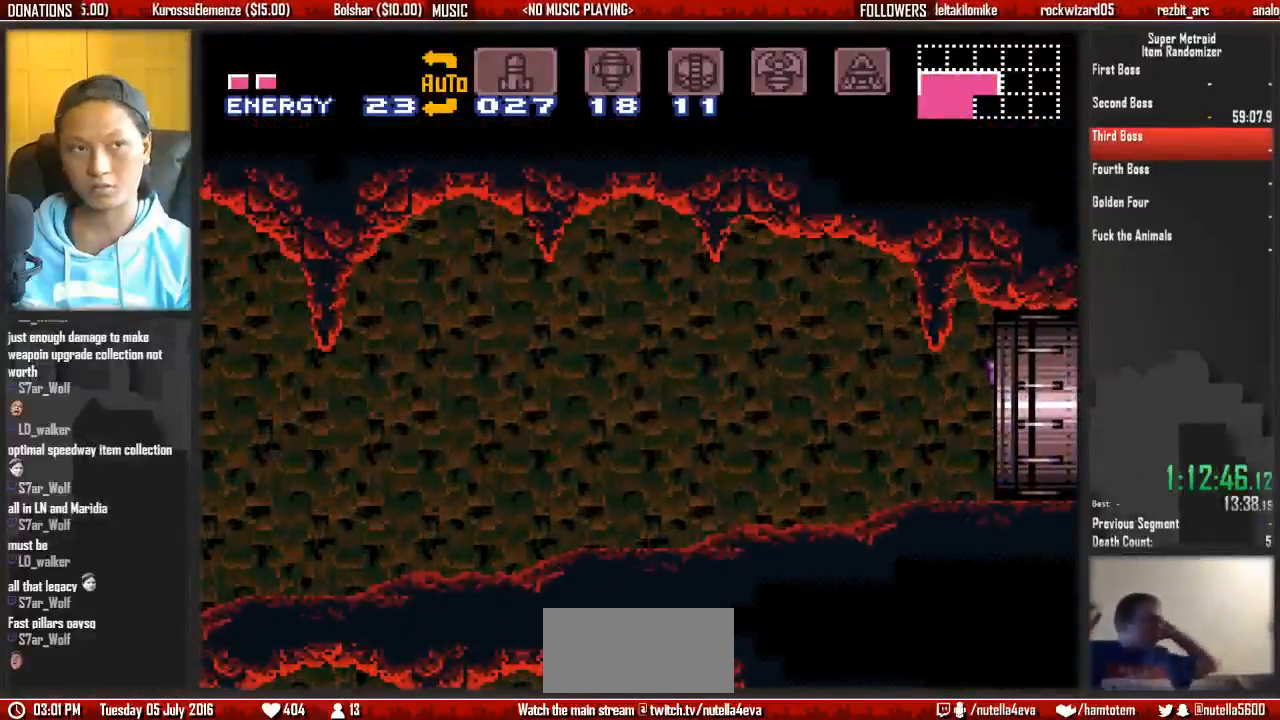
{"buttons": ["X", "L1", "DPAD_DOWN"], "events": [[467, "A", "up"], [467, "B", "up"]]}
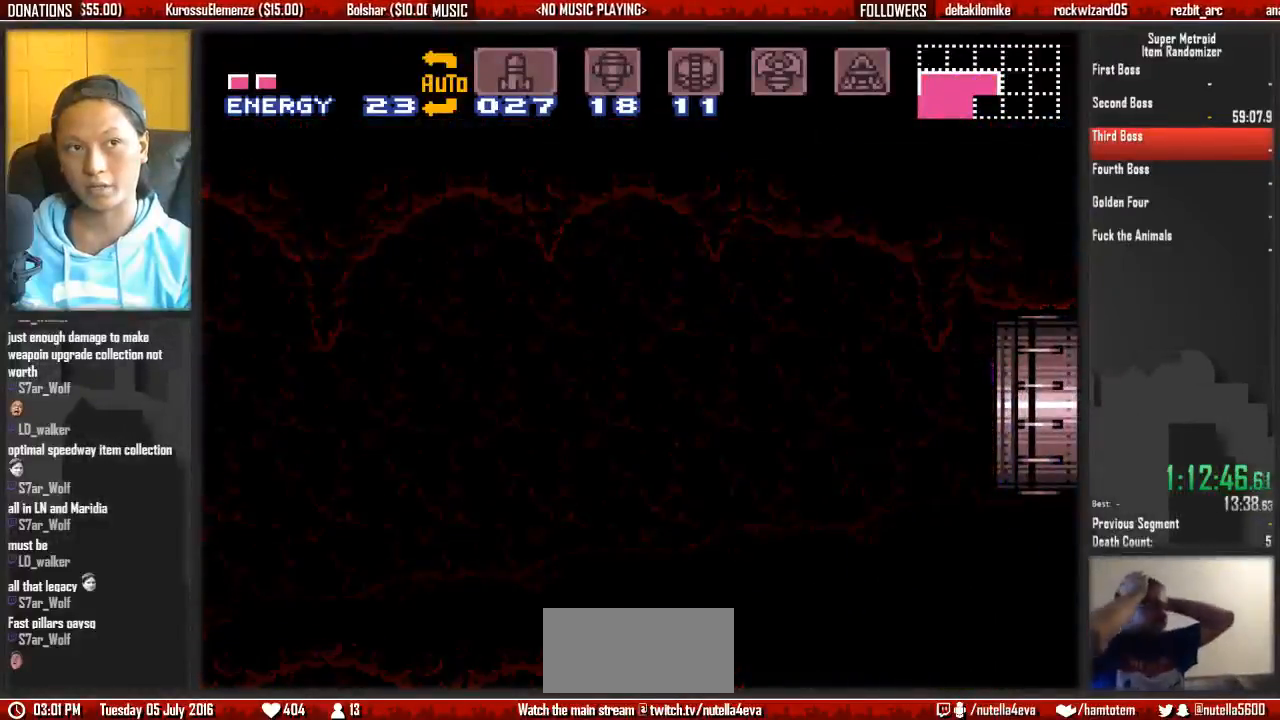
{"buttons": ["X", "L1", "DPAD_DOWN"], "events": []}
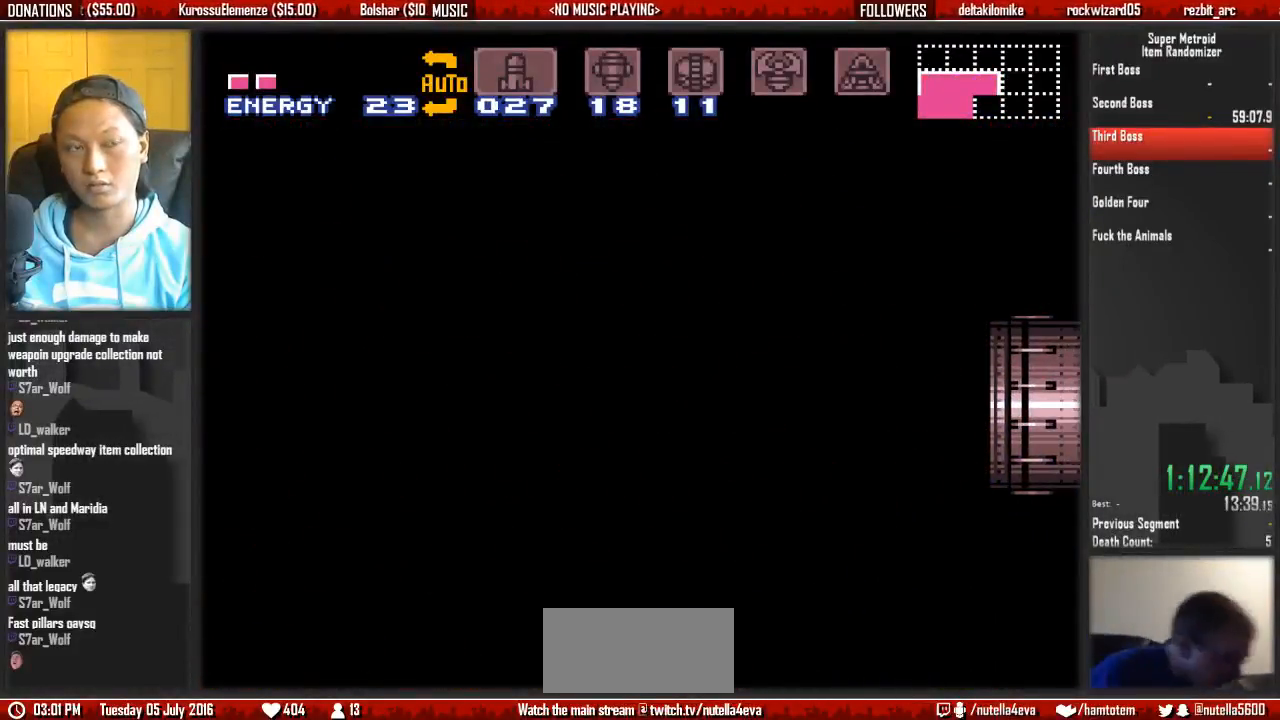
{"buttons": ["X", "L1", "DPAD_DOWN"], "events": []}
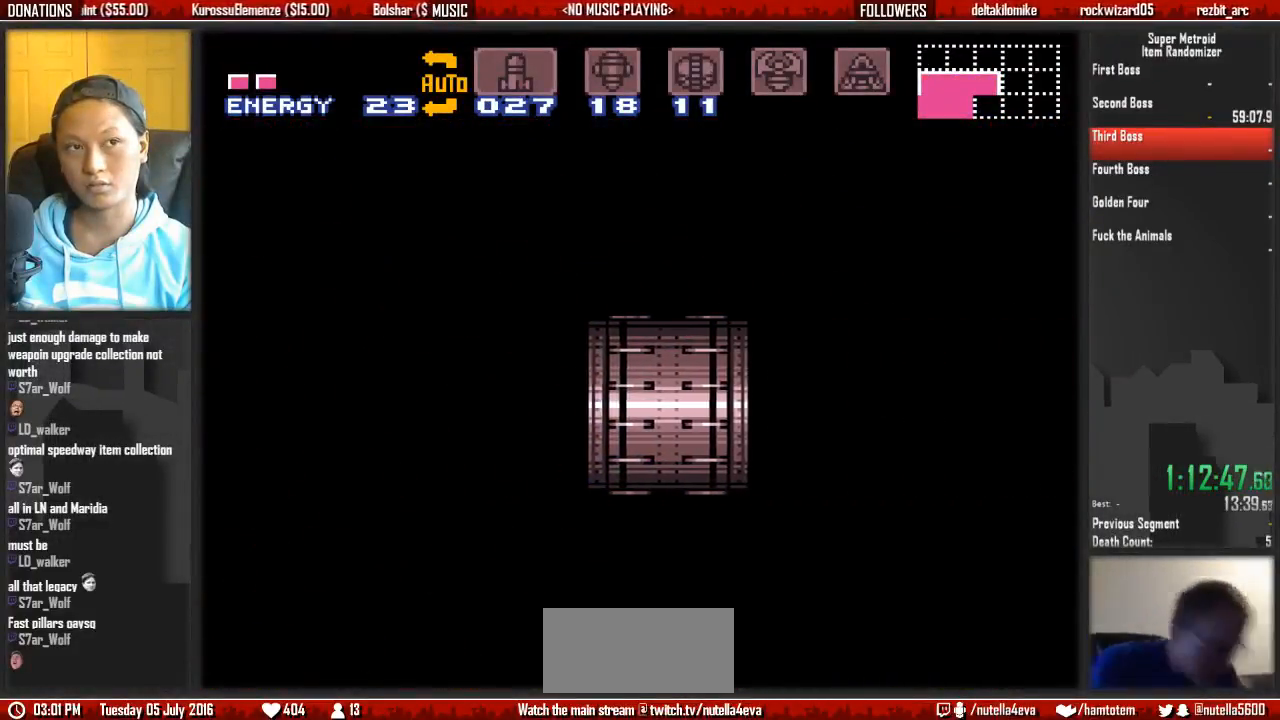
{"buttons": ["X", "L1", "DPAD_DOWN"], "events": []}
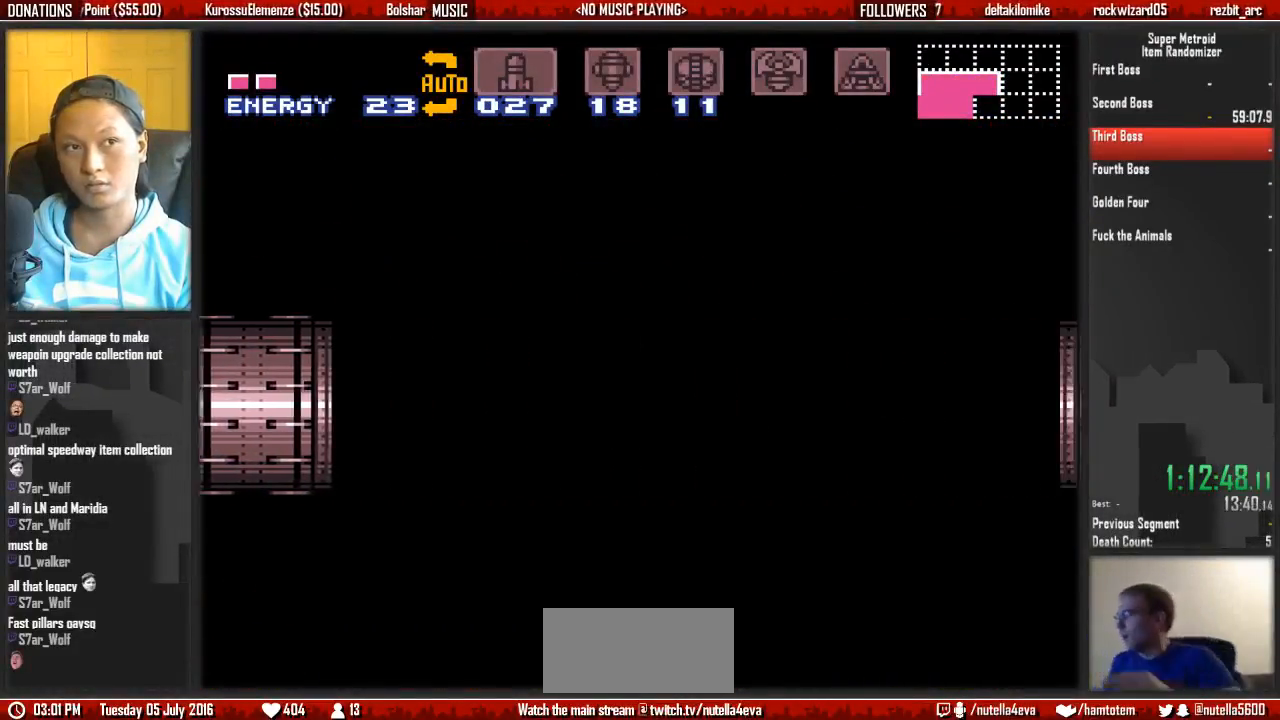
{"buttons": ["X", "L1", "DPAD_DOWN"], "events": []}
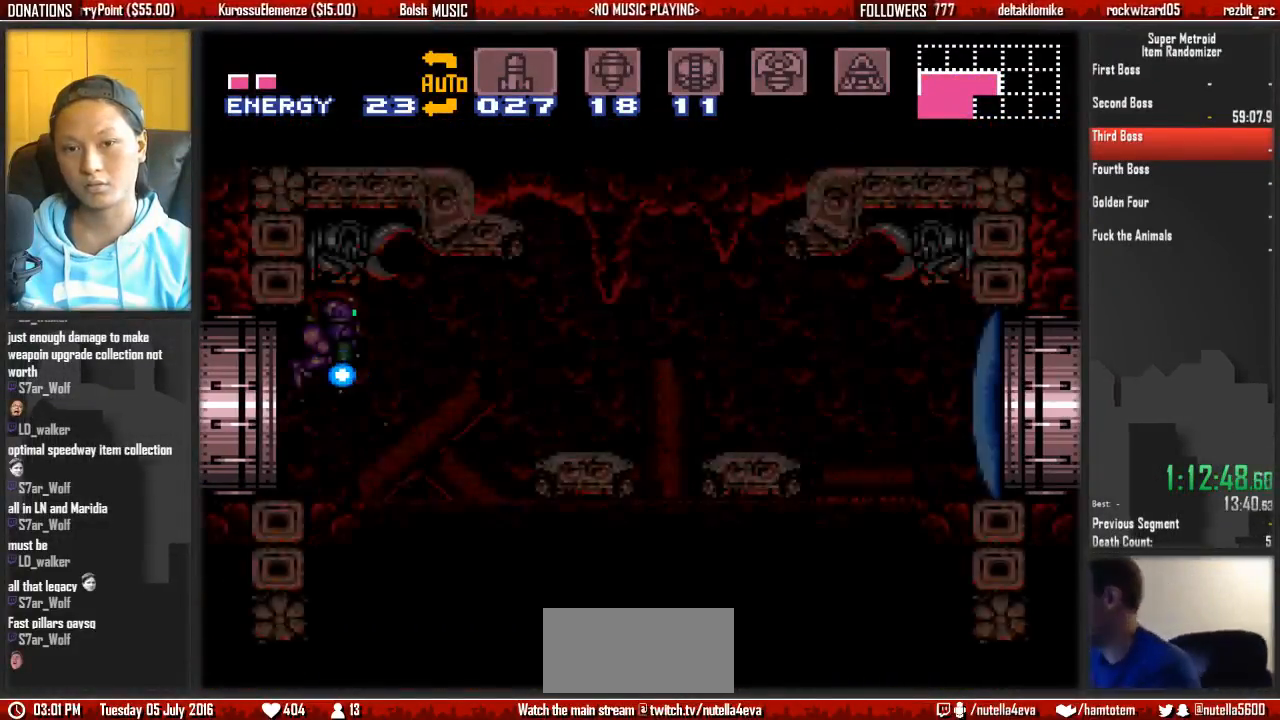
{"buttons": ["X", "L1", "DPAD_DOWN"], "events": []}
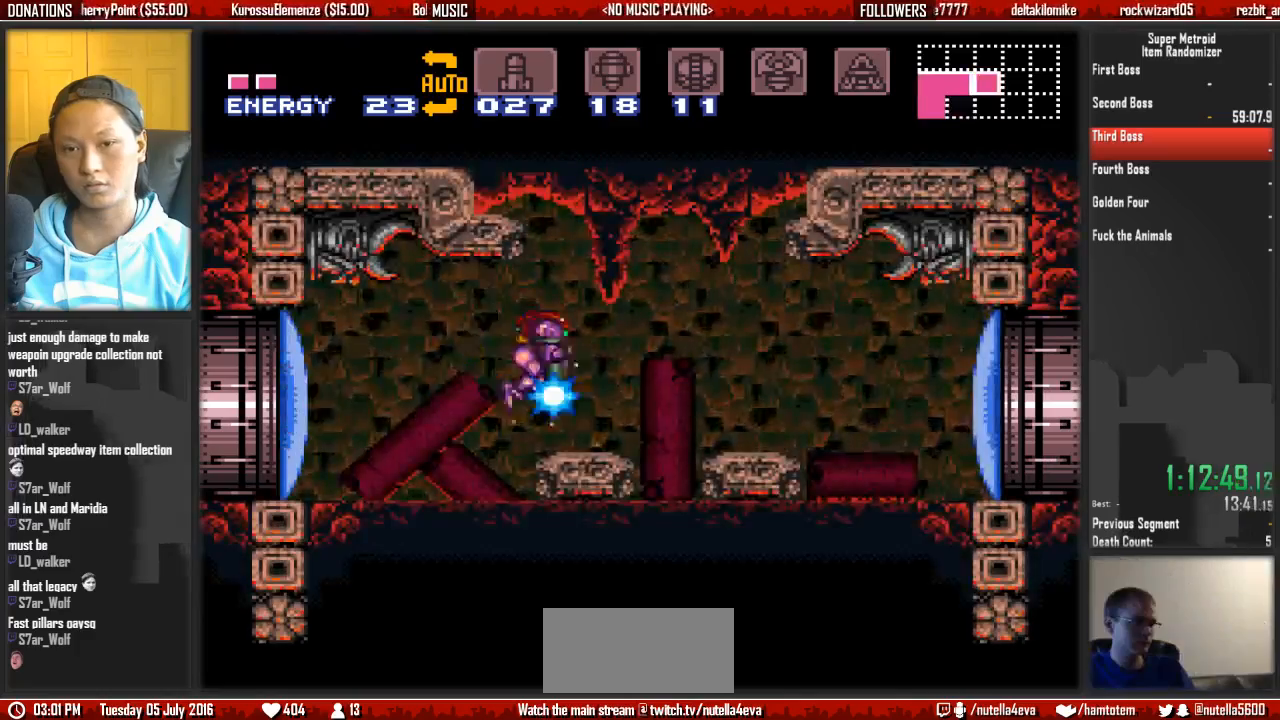
{"buttons": ["L1", "DPAD_DOWN"], "events": [[50, "X", "up"]]}
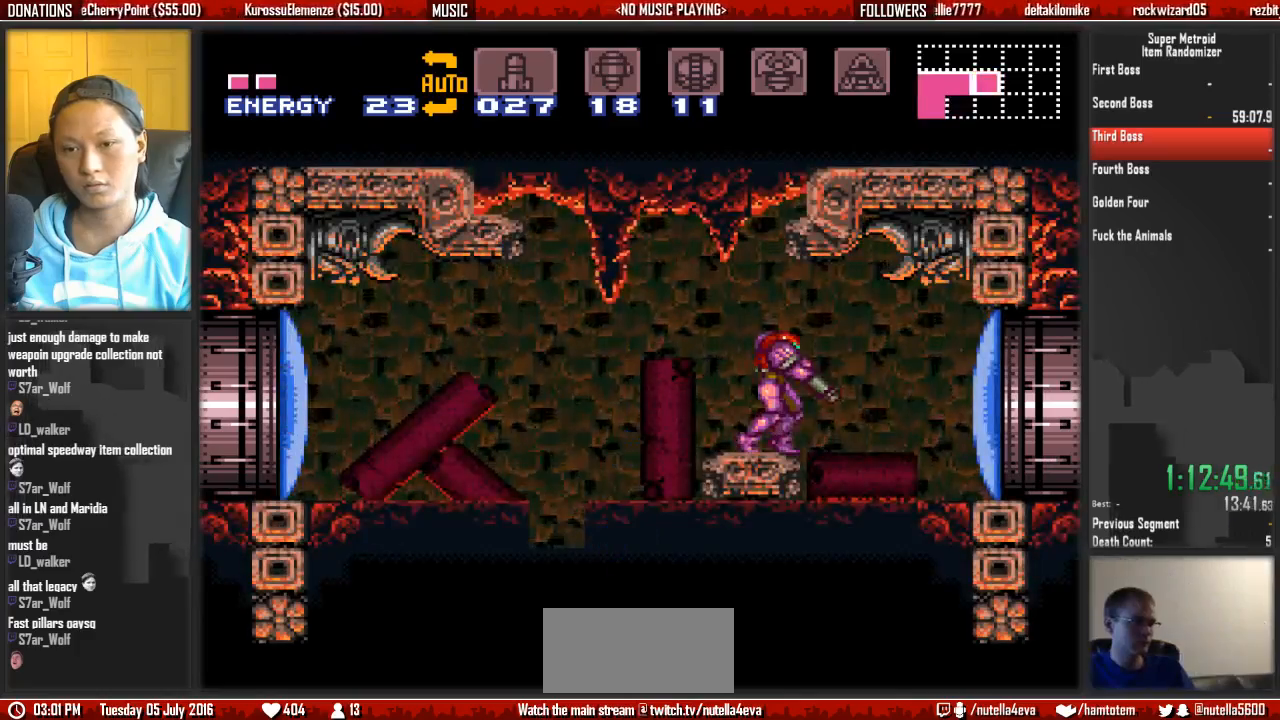
{"buttons": ["B", "DPAD_LEFT"], "events": [[17, "DPAD_DOWN", "up"], [17, "DPAD_LEFT", "down"], [250, "B", "down"], [250, "L1", "up"]]}
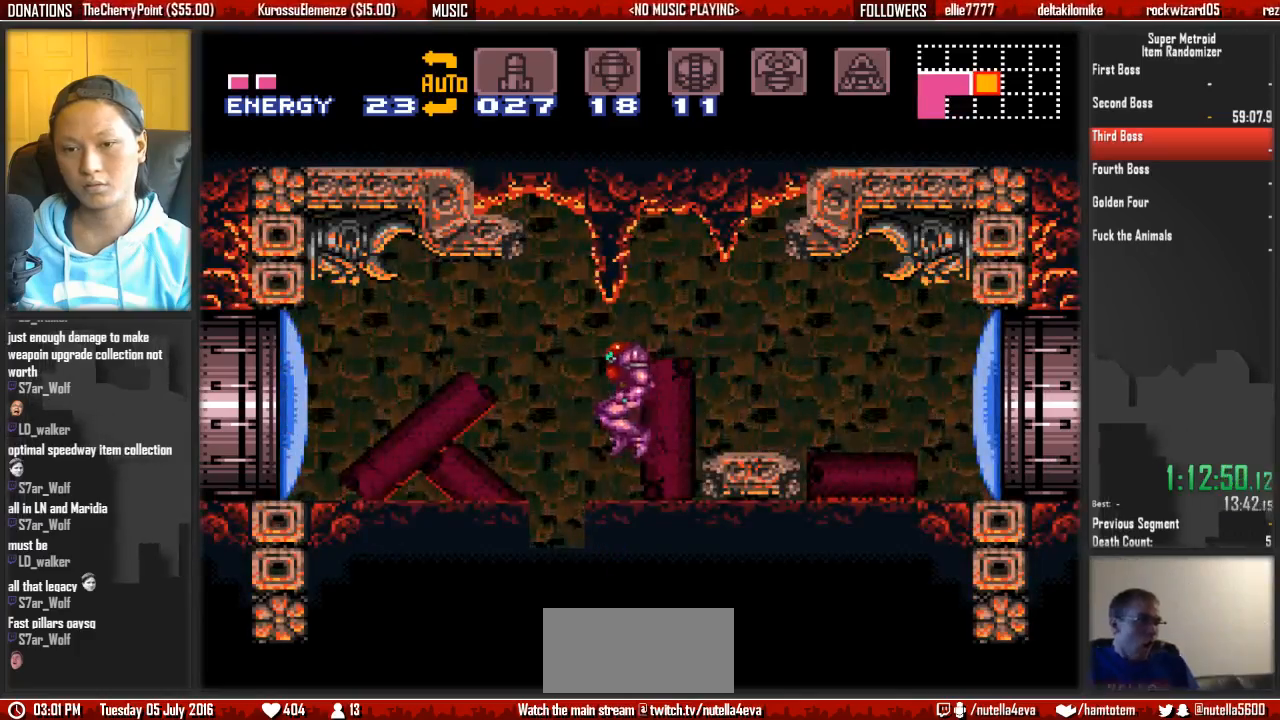
{"buttons": ["B", "DPAD_DOWN"], "events": [[283, "DPAD_LEFT", "up"], [283, "DPAD_RIGHT", "down"], [367, "DPAD_DOWN", "down"], [450, "DPAD_RIGHT", "up"]]}
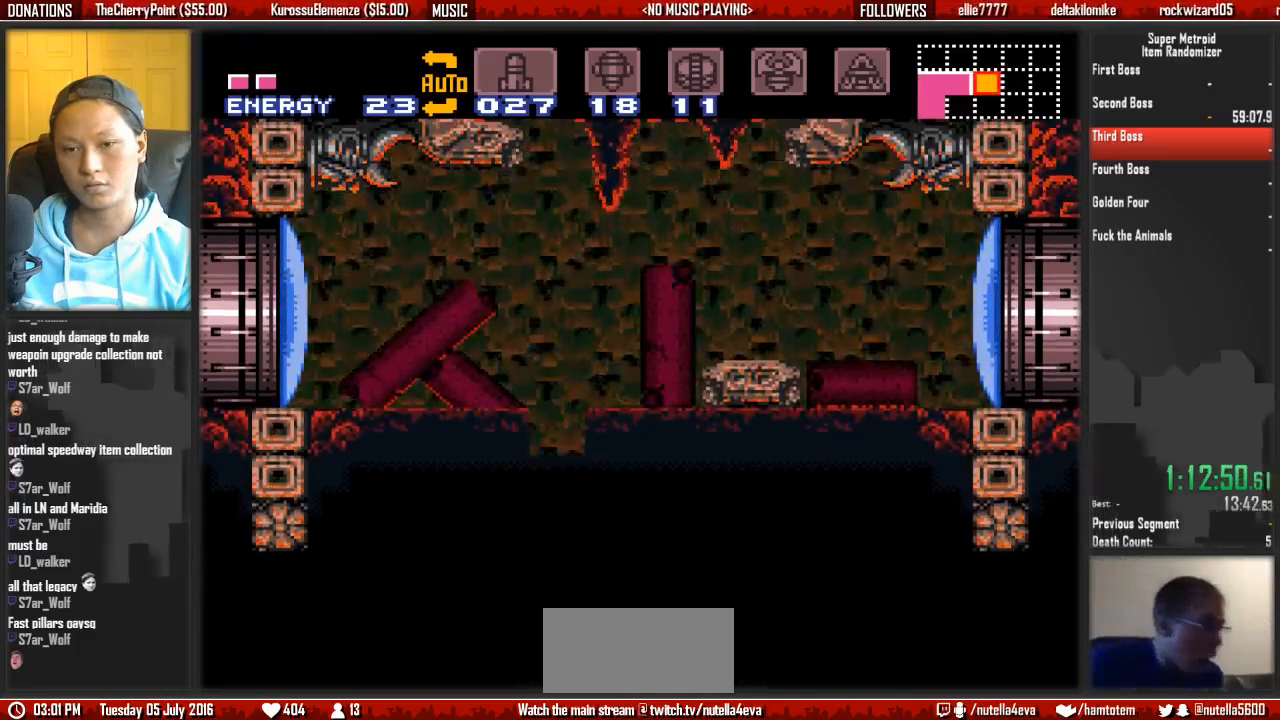
{"buttons": ["B", "DPAD_RIGHT"], "events": [[33, "DPAD_LEFT", "down"], [33, "X", "down"], [183, "X", "up"], [267, "DPAD_LEFT", "up"], [267, "DPAD_RIGHT", "down"], [350, "DPAD_DOWN", "up"]]}